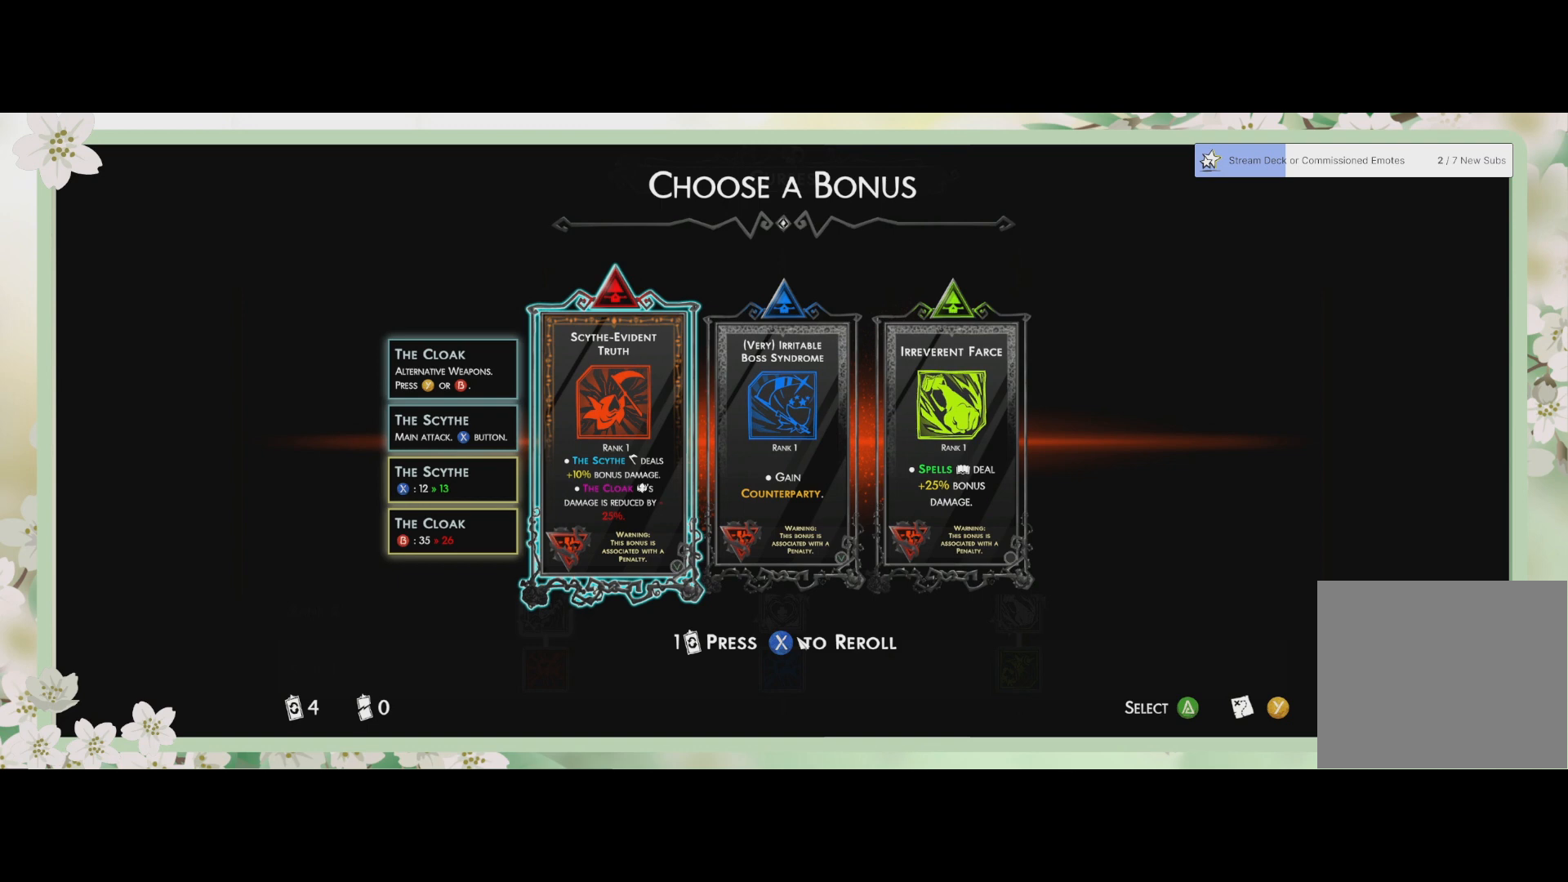
Gameplay with a controller (PlayStation layout); each line is a JSON object with the inputs held at the frame after it. "events" lists button and stick changes between this image and that frame as [ms after this image, input, new state], when the widget could be followed in between. Not read: right_stick.
{"buttons": [], "left_stick": "center", "events": [[233, "DPAD_RIGHT", "down"], [367, "DPAD_RIGHT", "up"]]}
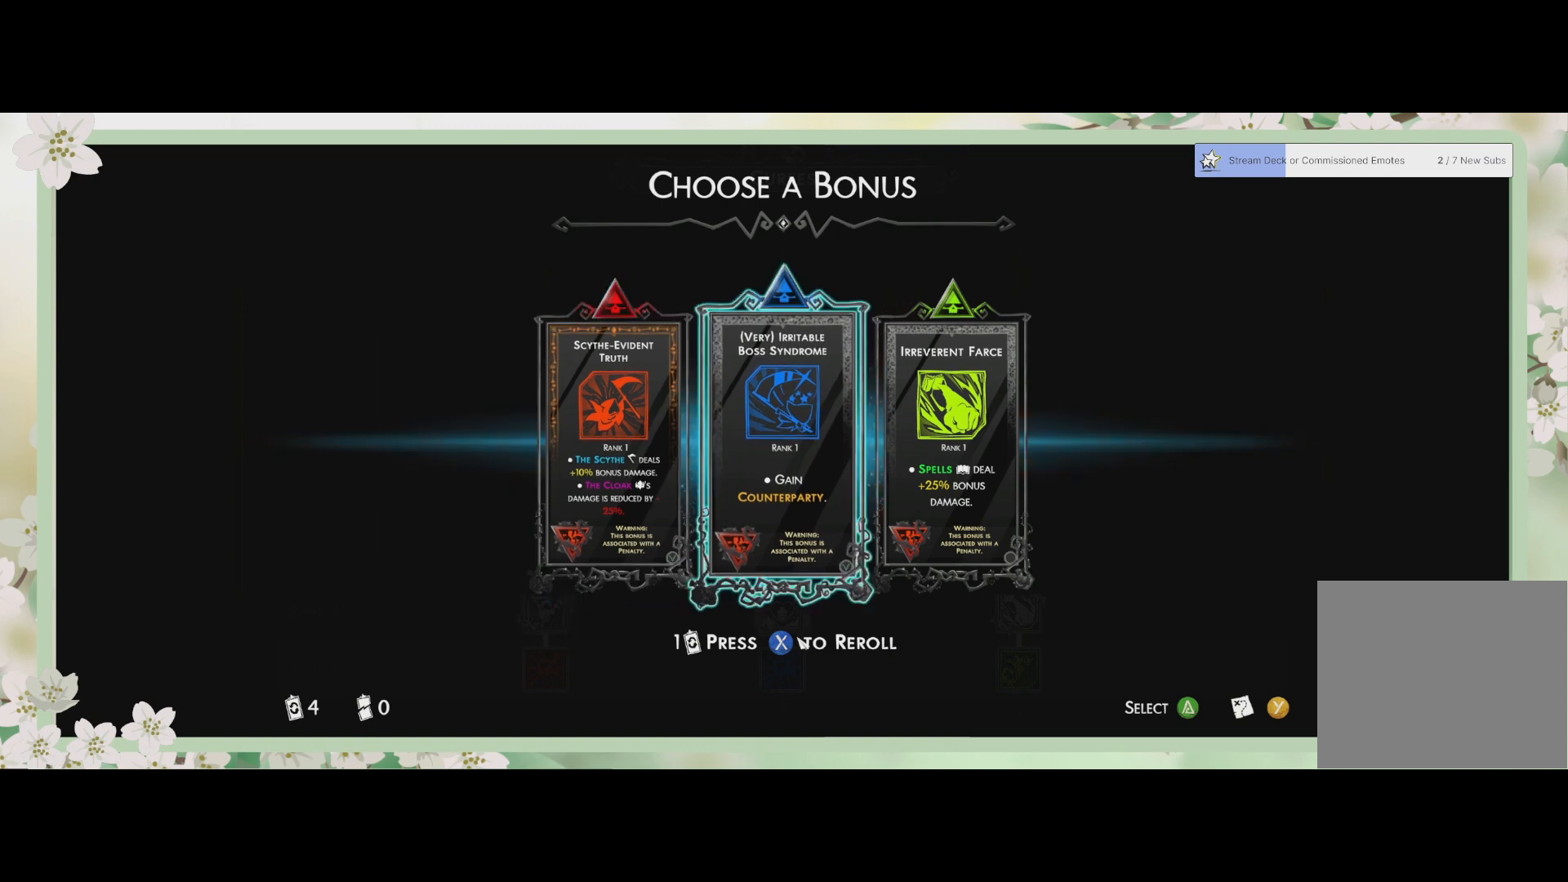
{"buttons": [], "left_stick": "center", "events": []}
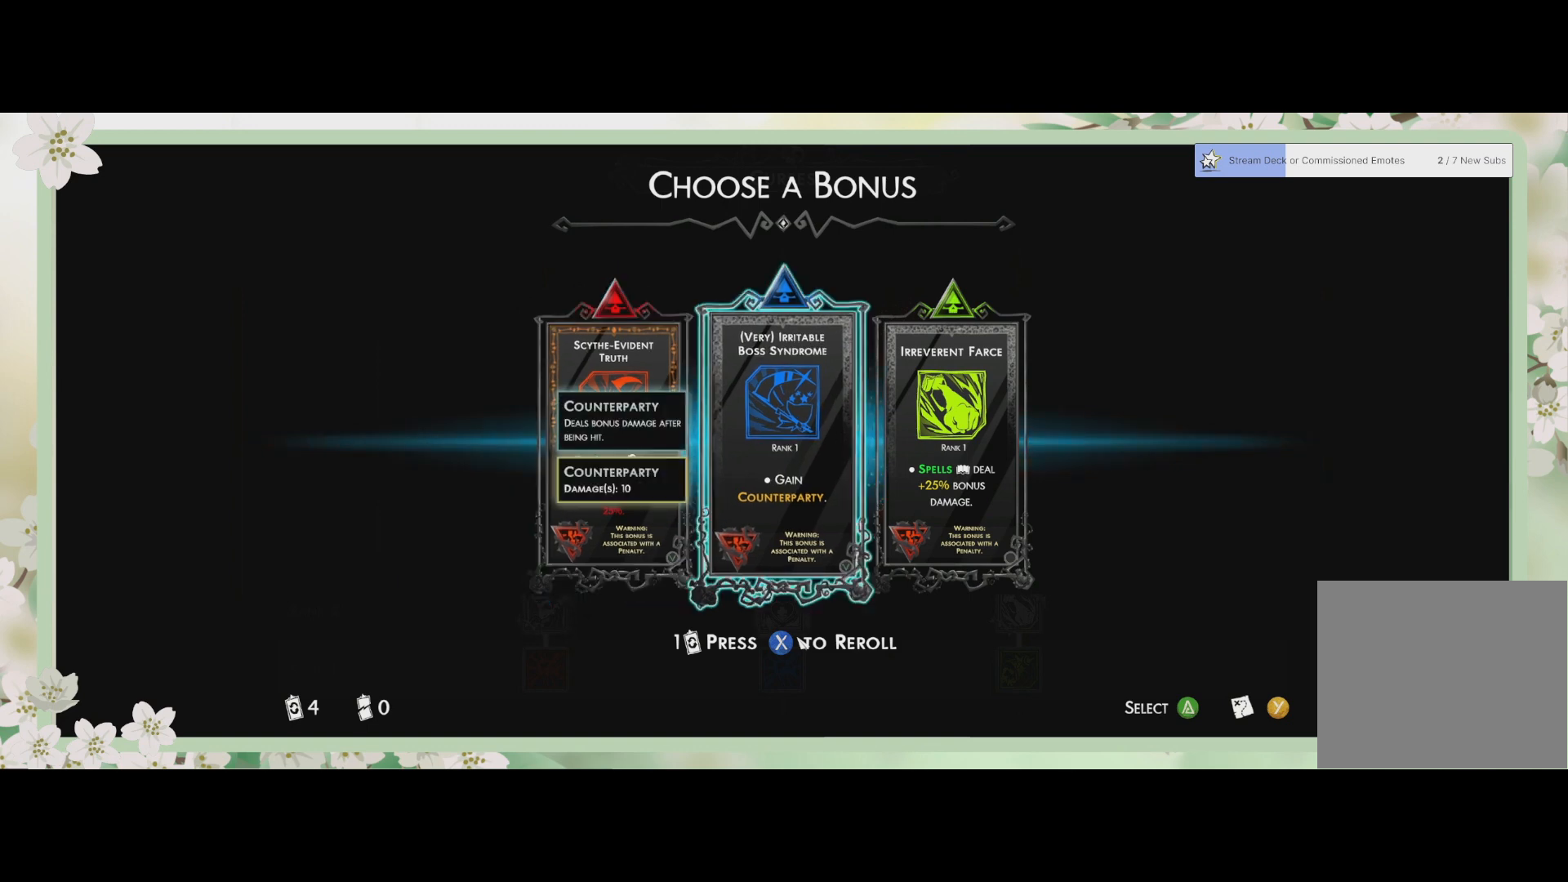
{"buttons": [], "left_stick": "center", "events": []}
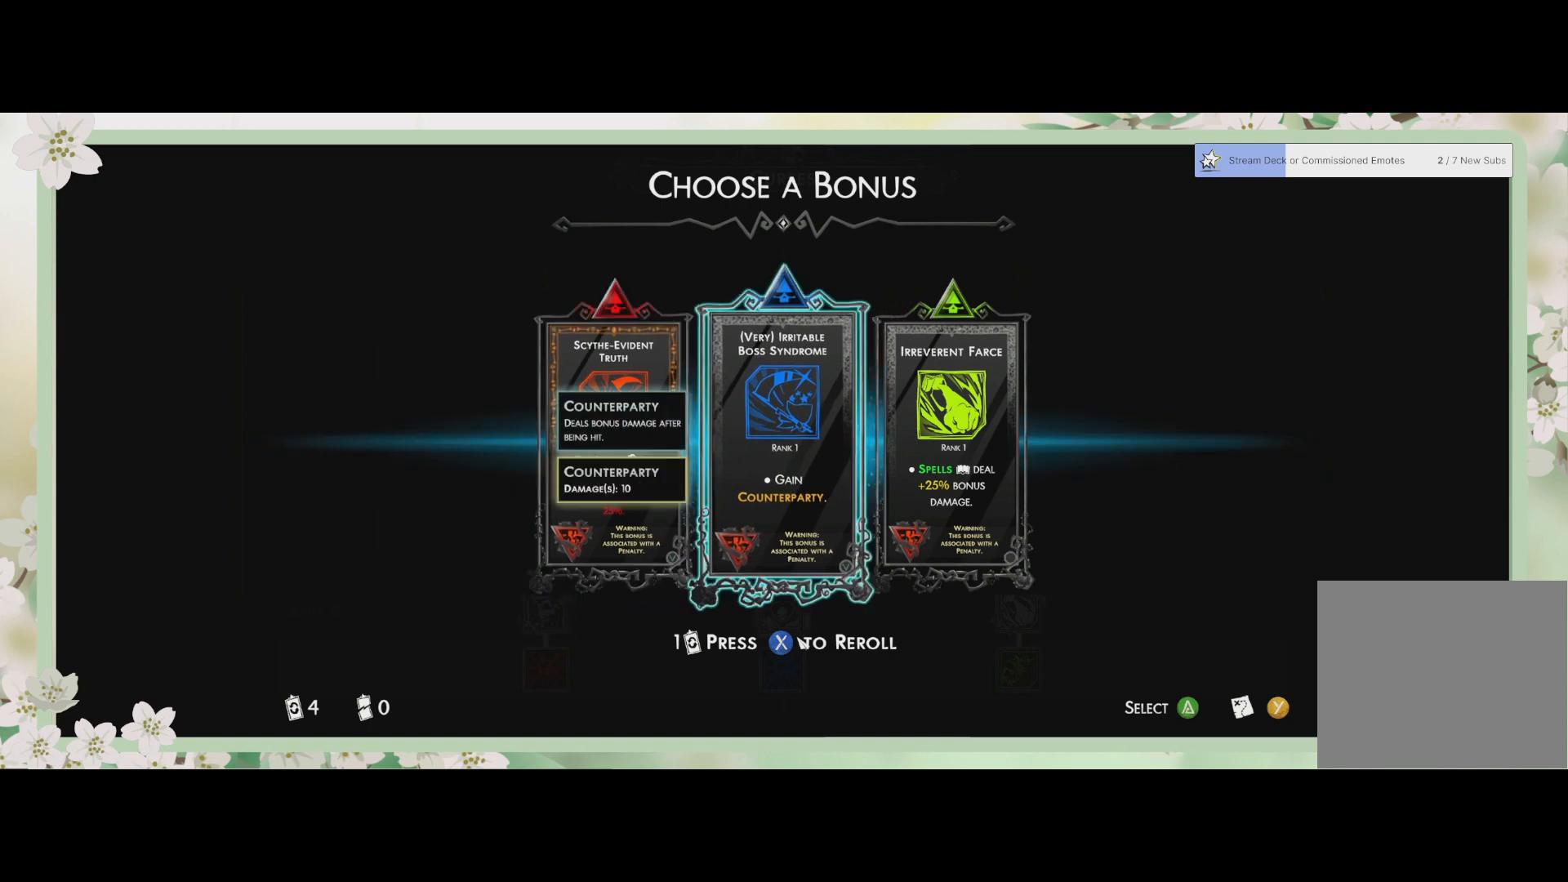
{"buttons": [], "left_stick": "center", "events": []}
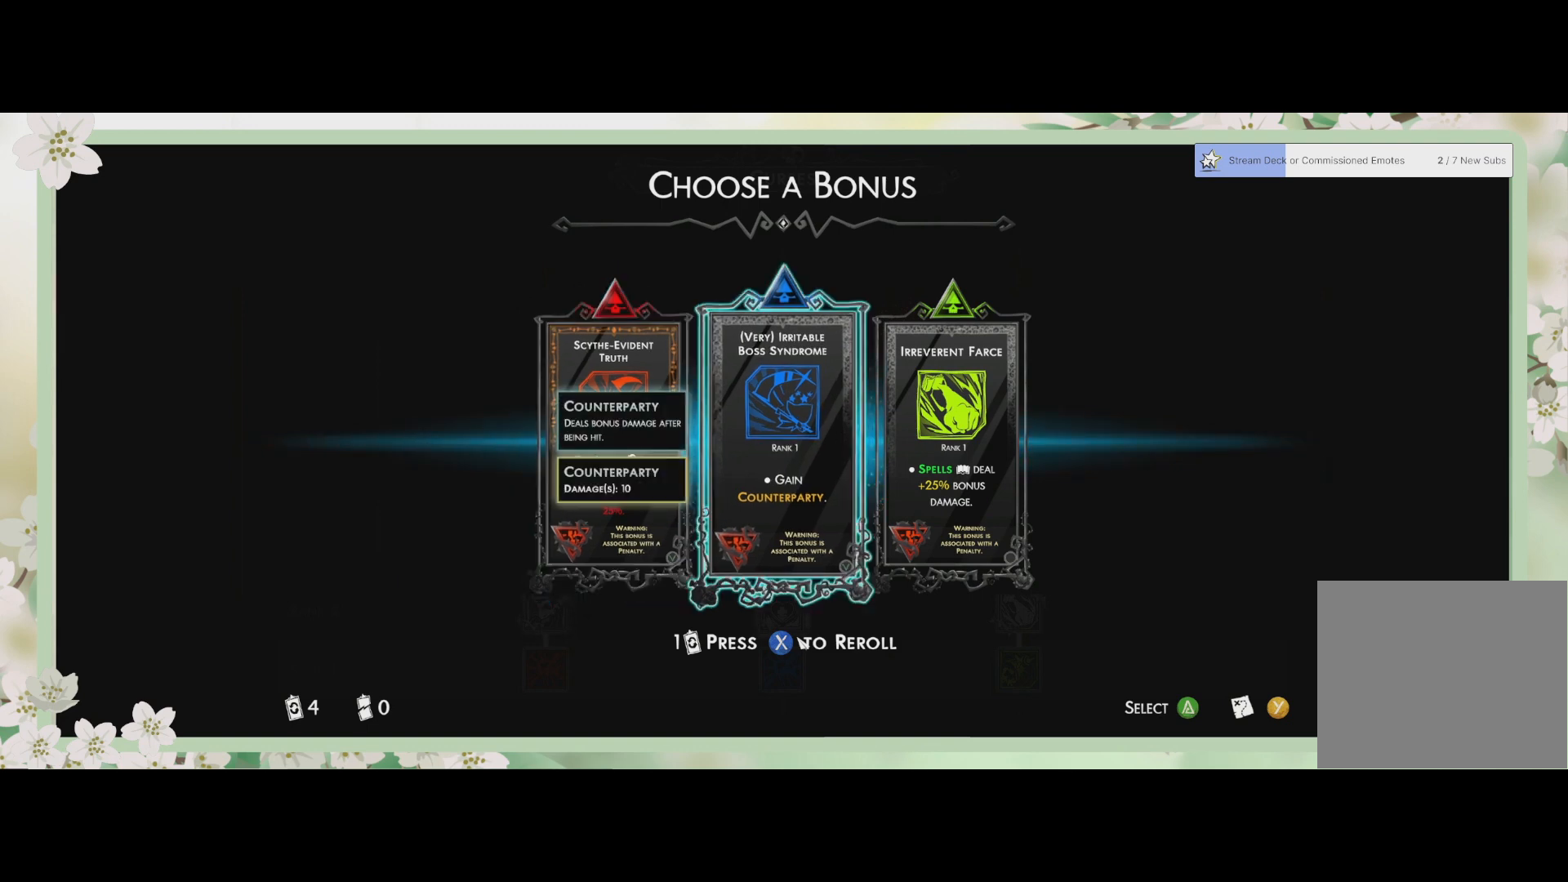
{"buttons": [], "left_stick": "center", "events": []}
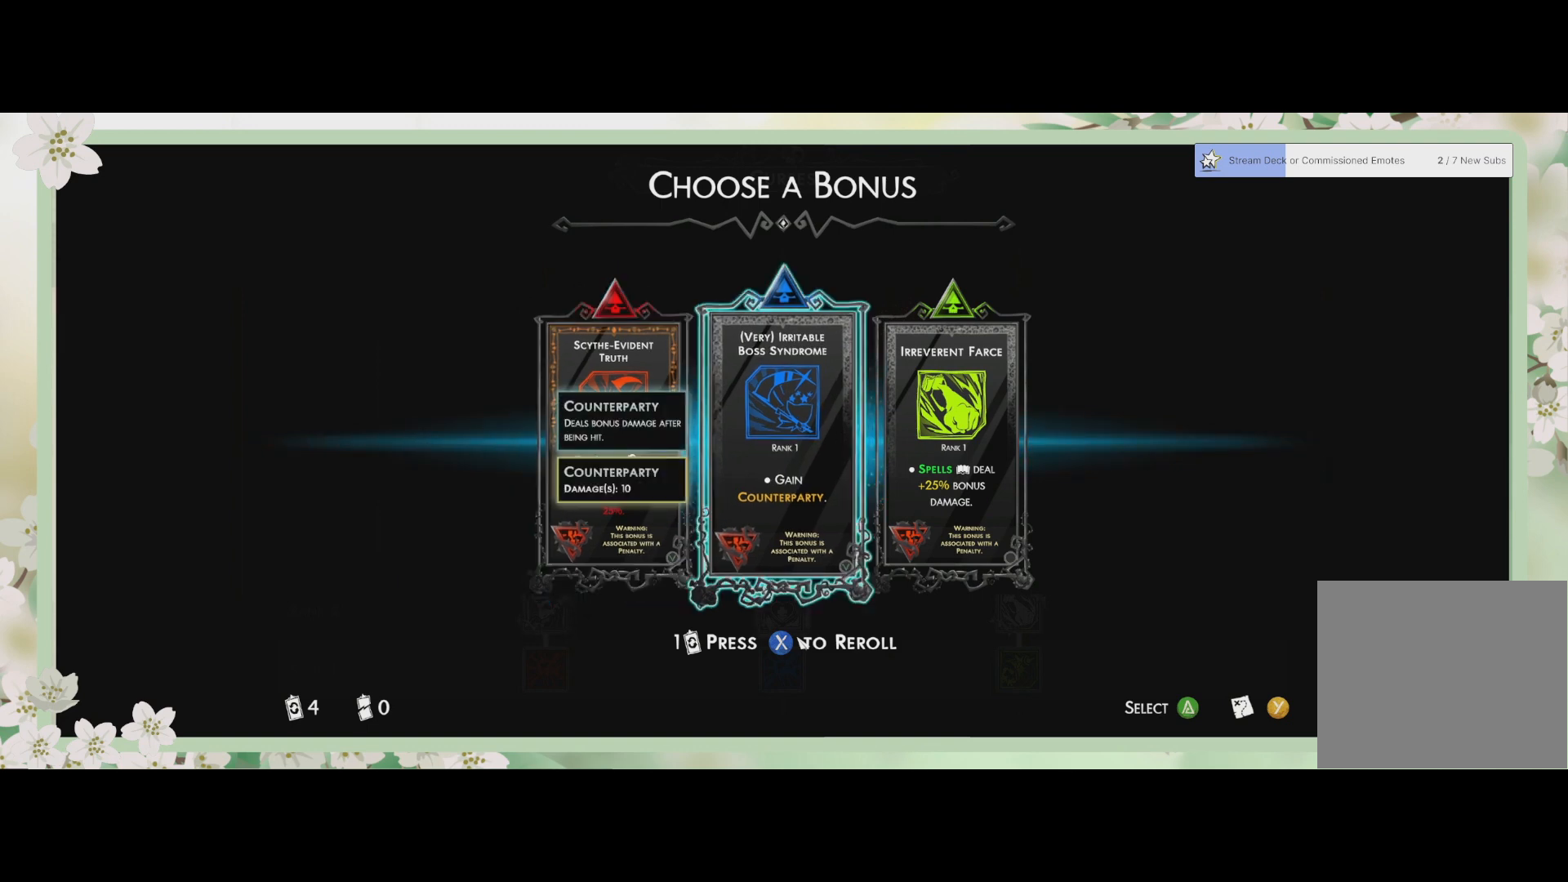
{"buttons": ["DPAD_RIGHT"], "left_stick": "center", "events": [[467, "DPAD_RIGHT", "down"]]}
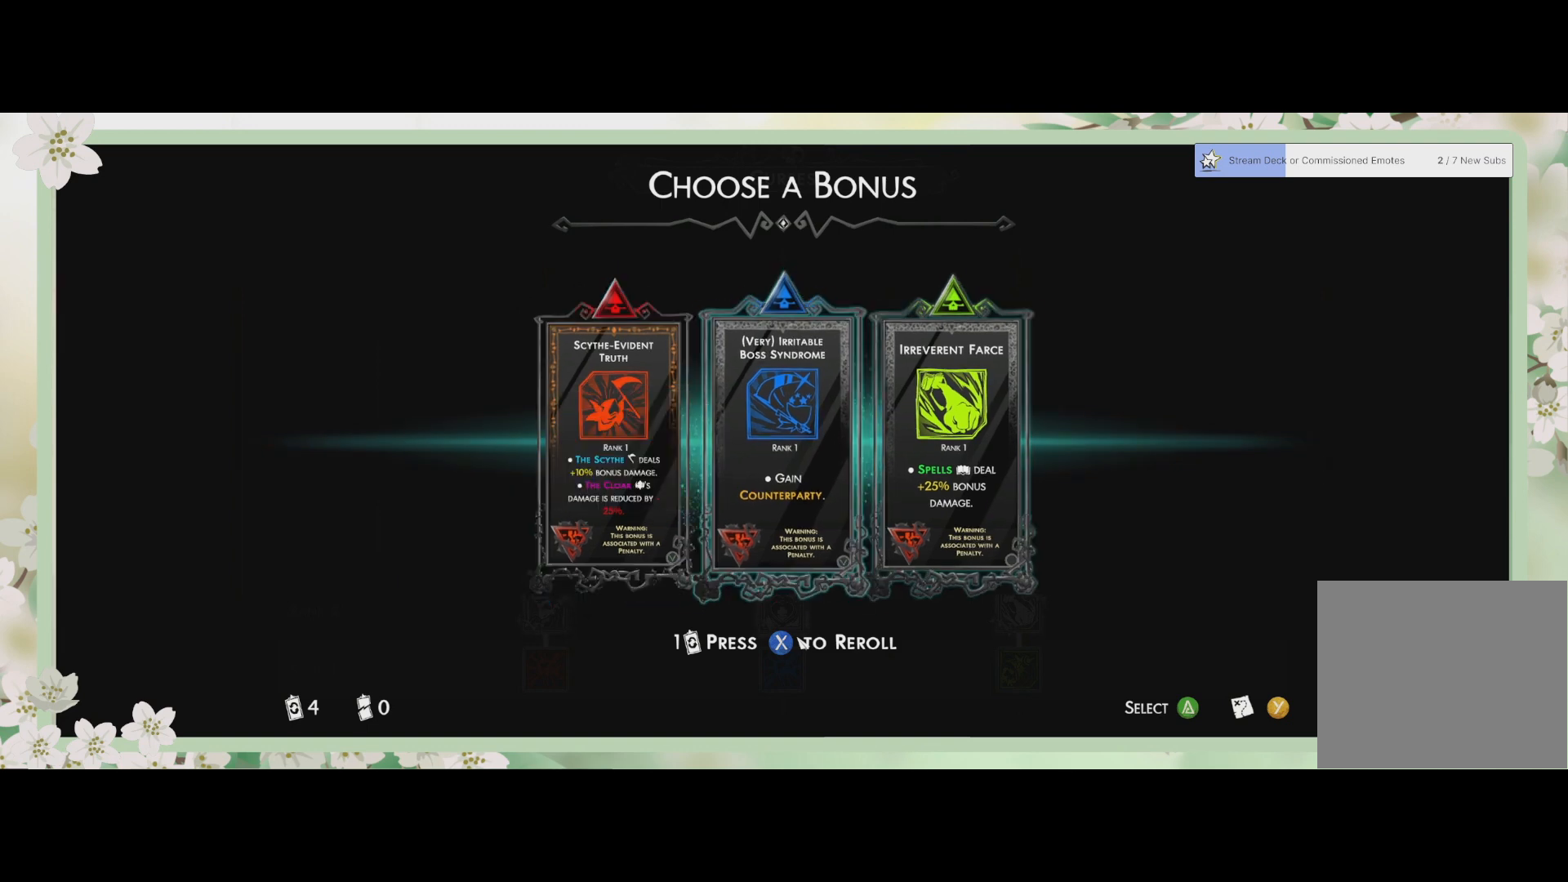
{"buttons": [], "left_stick": "center", "events": [[67, "DPAD_RIGHT", "up"]]}
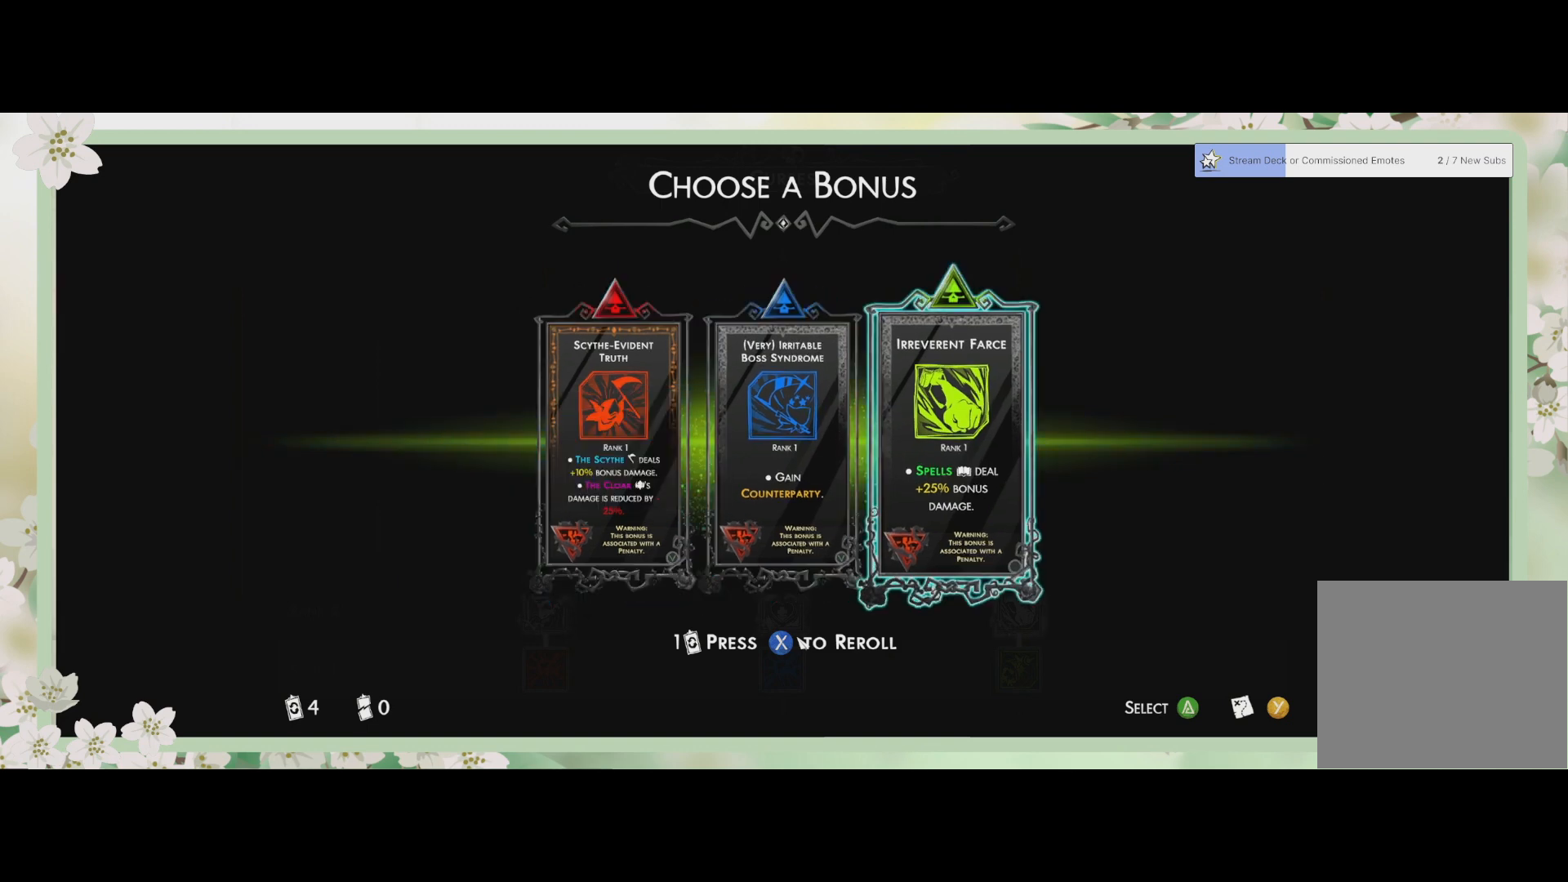
{"buttons": [], "left_stick": "center", "events": []}
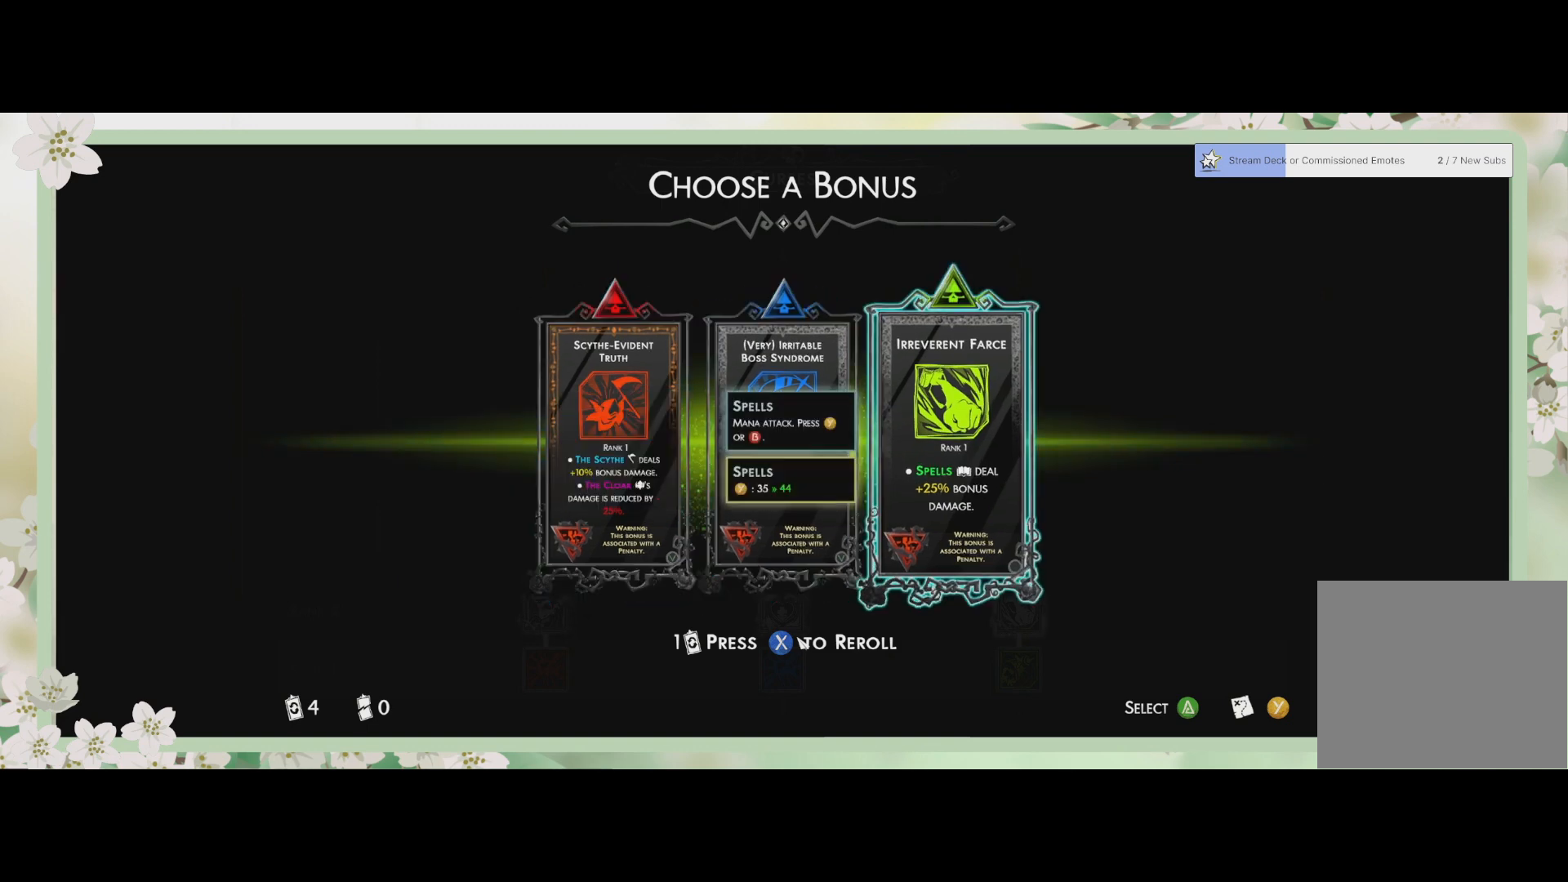
{"buttons": [], "left_stick": "center", "events": []}
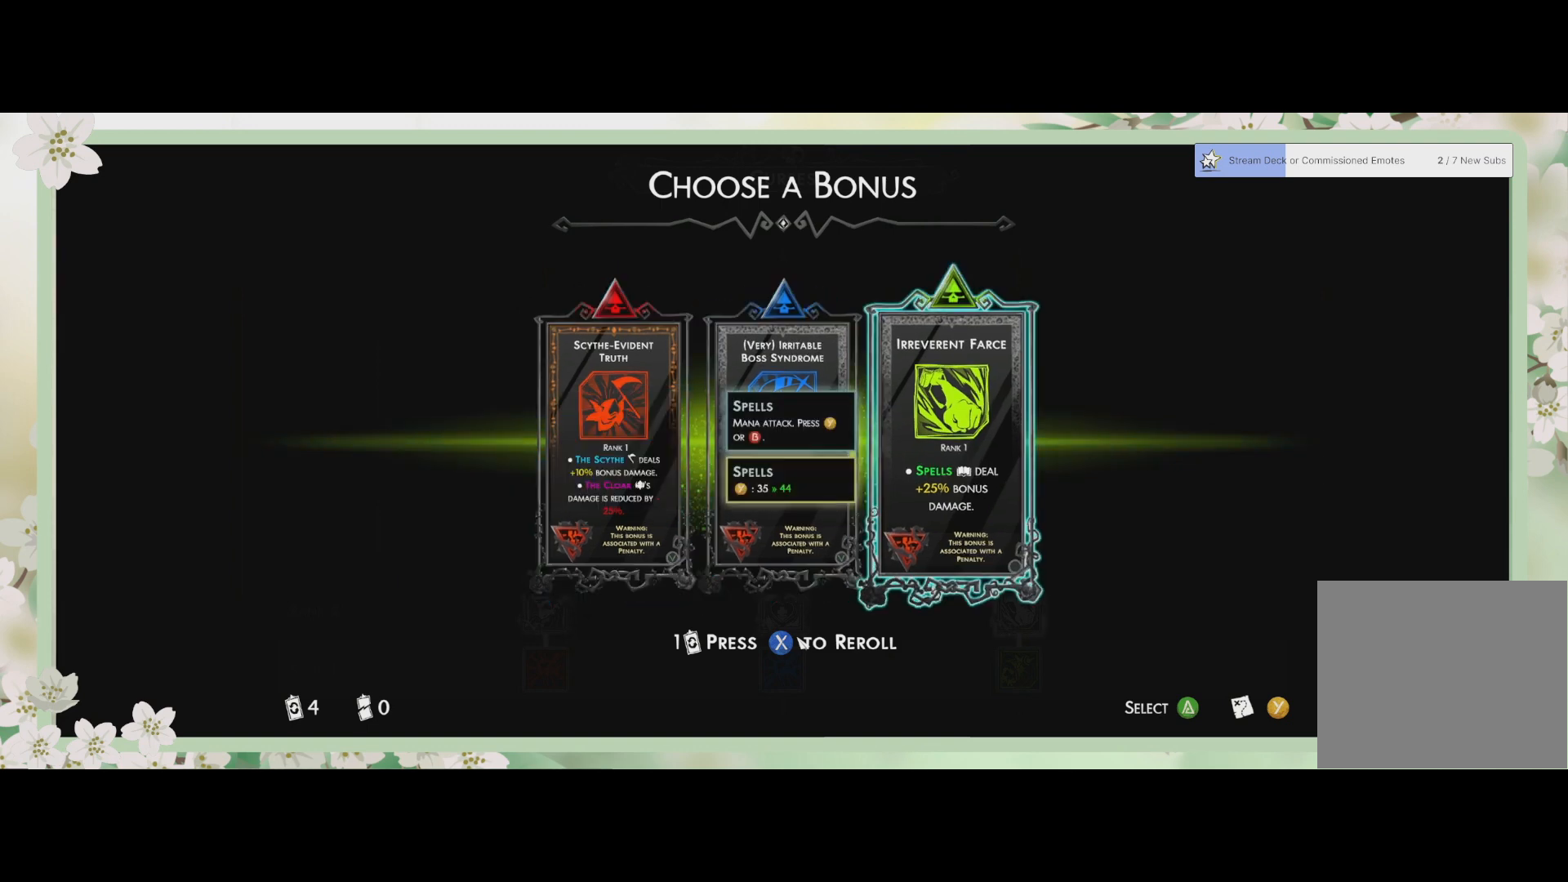
{"buttons": [], "left_stick": "center", "events": []}
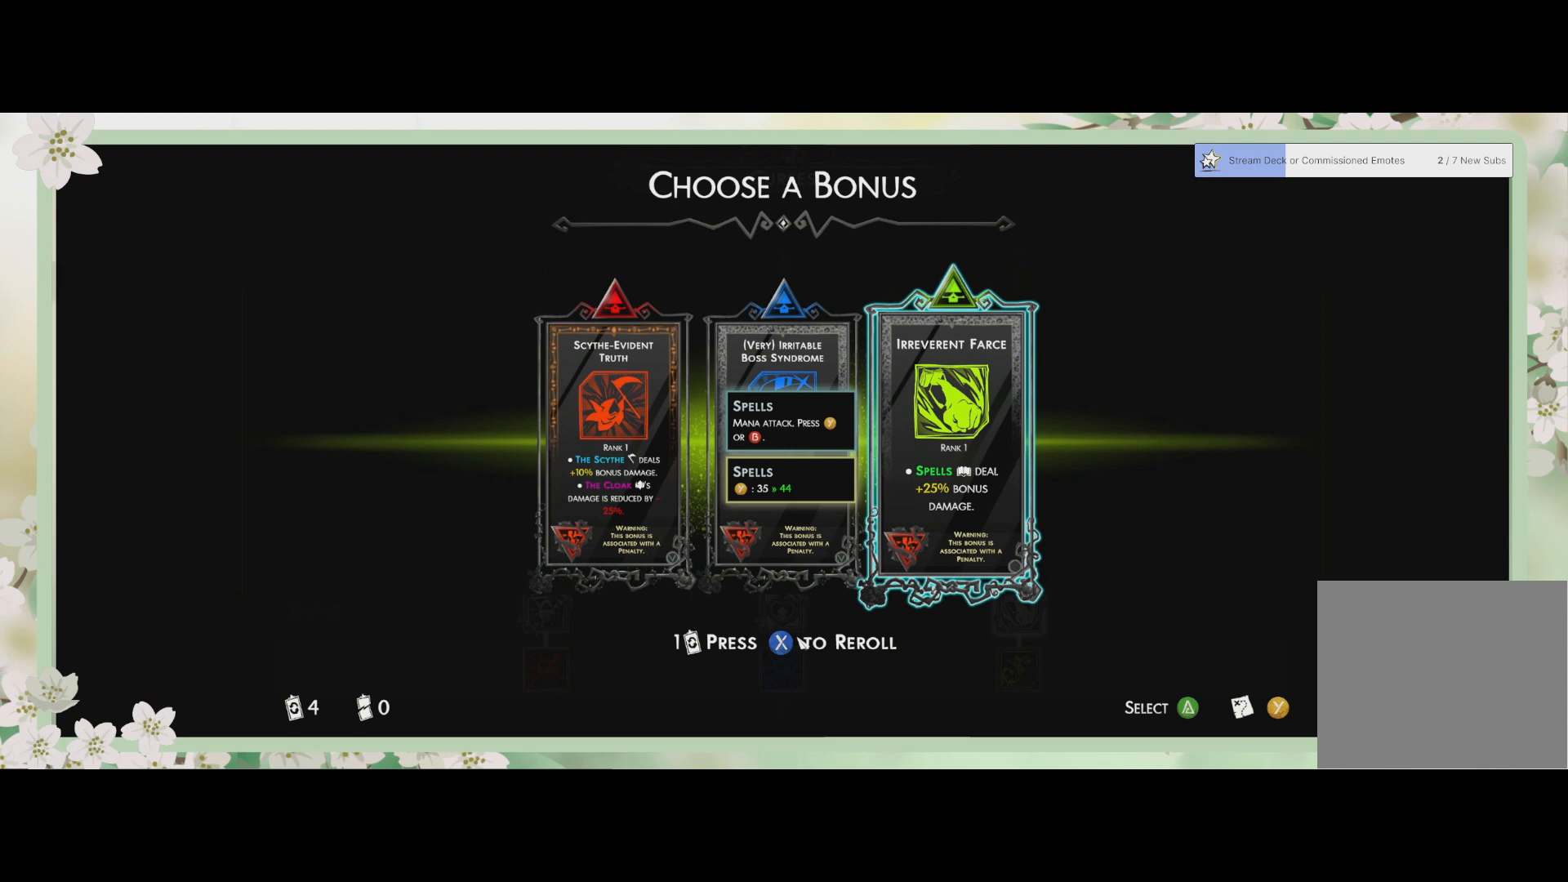
{"buttons": [], "left_stick": "center", "events": []}
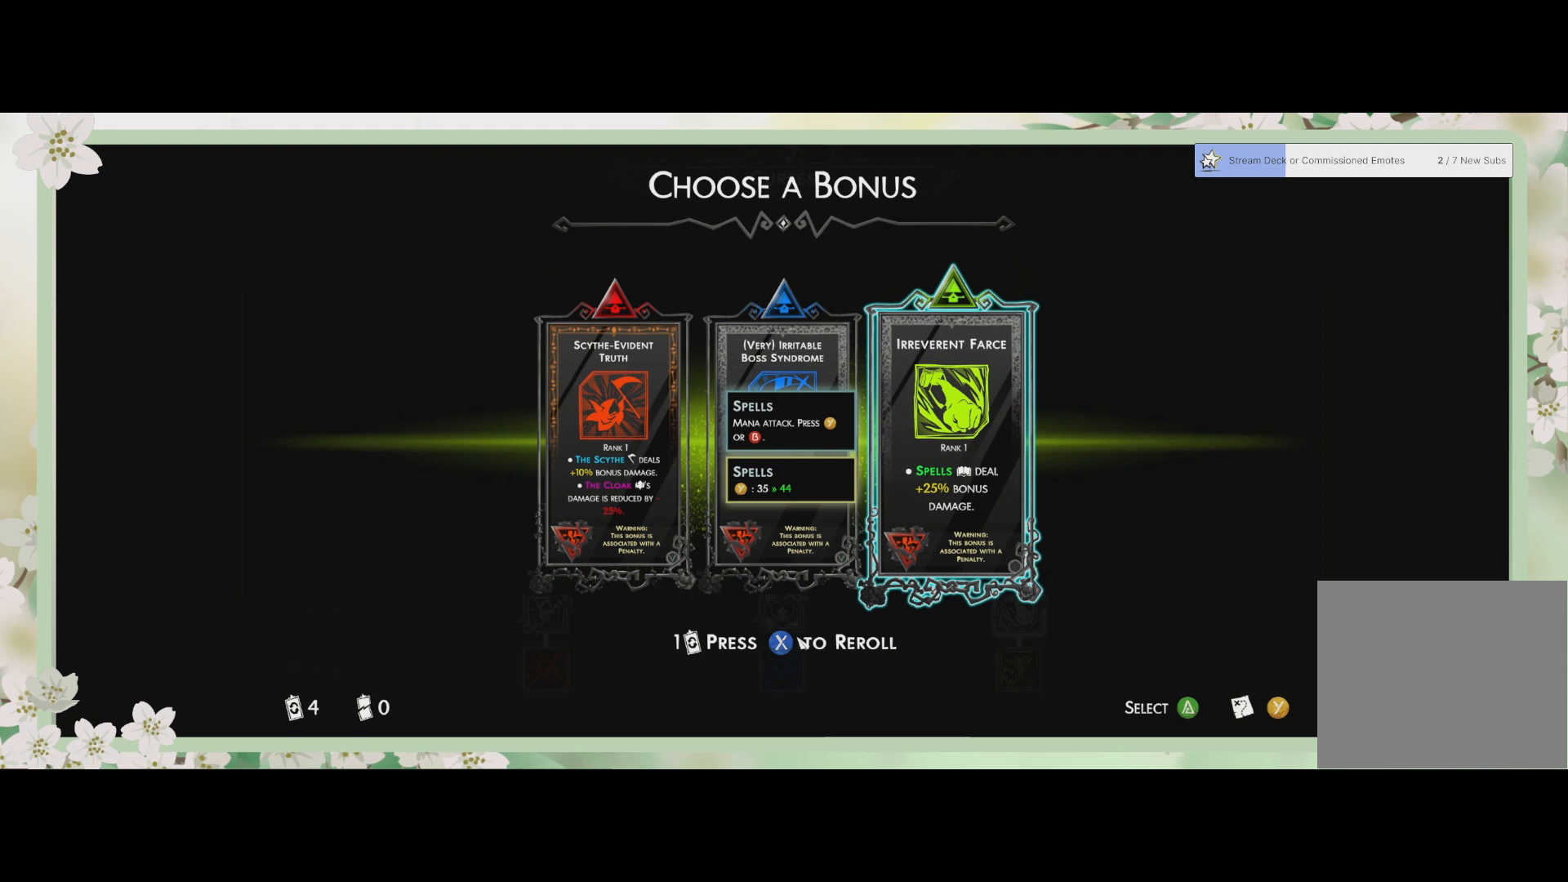
{"buttons": [], "left_stick": "center", "events": []}
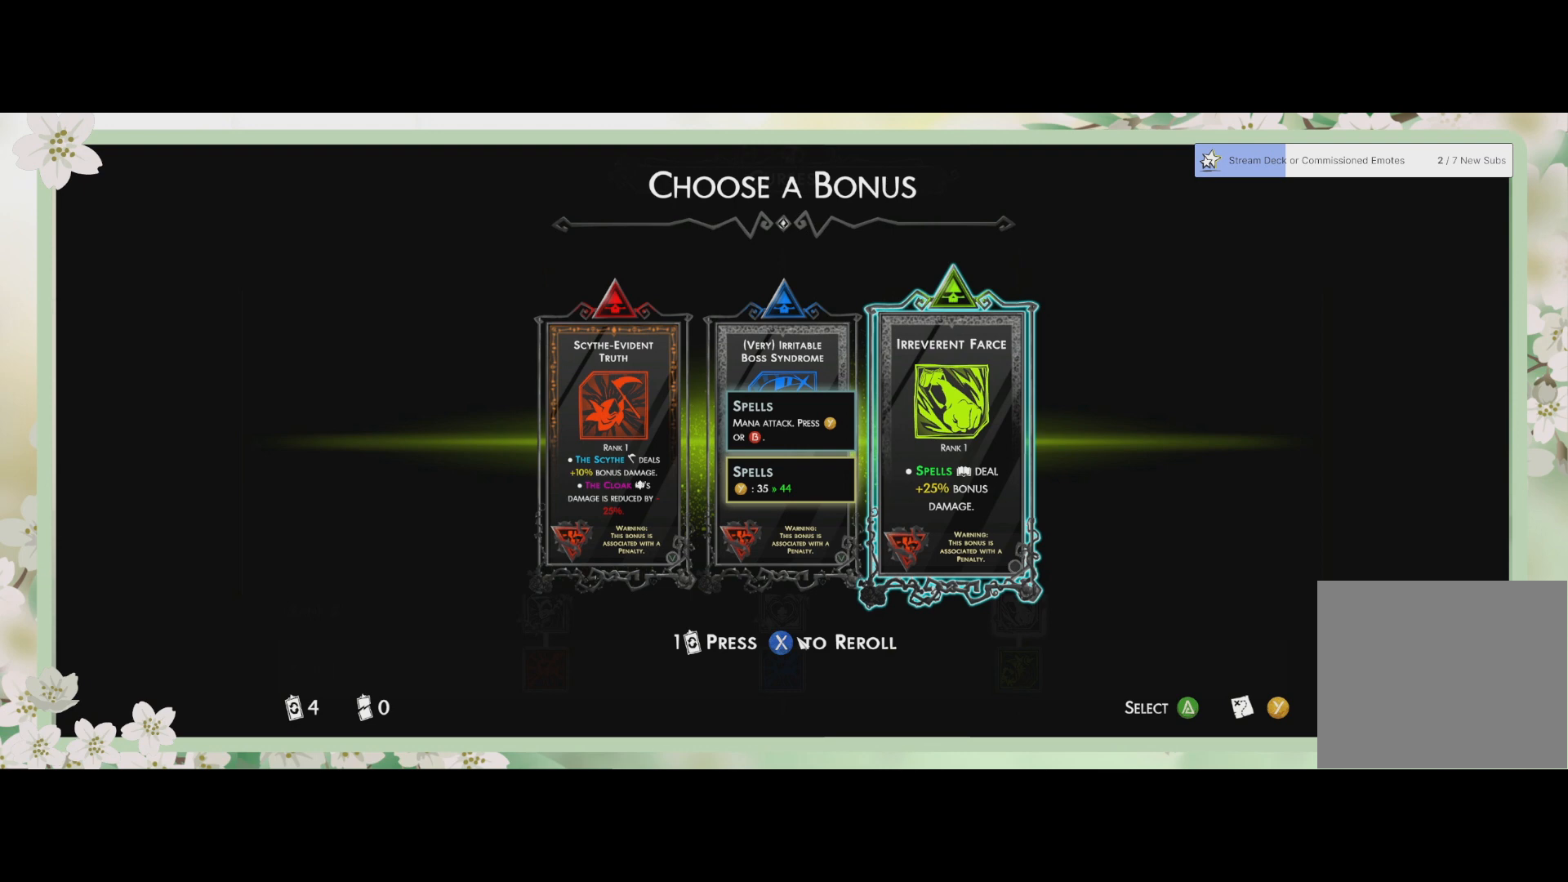
{"buttons": [], "left_stick": "center", "events": []}
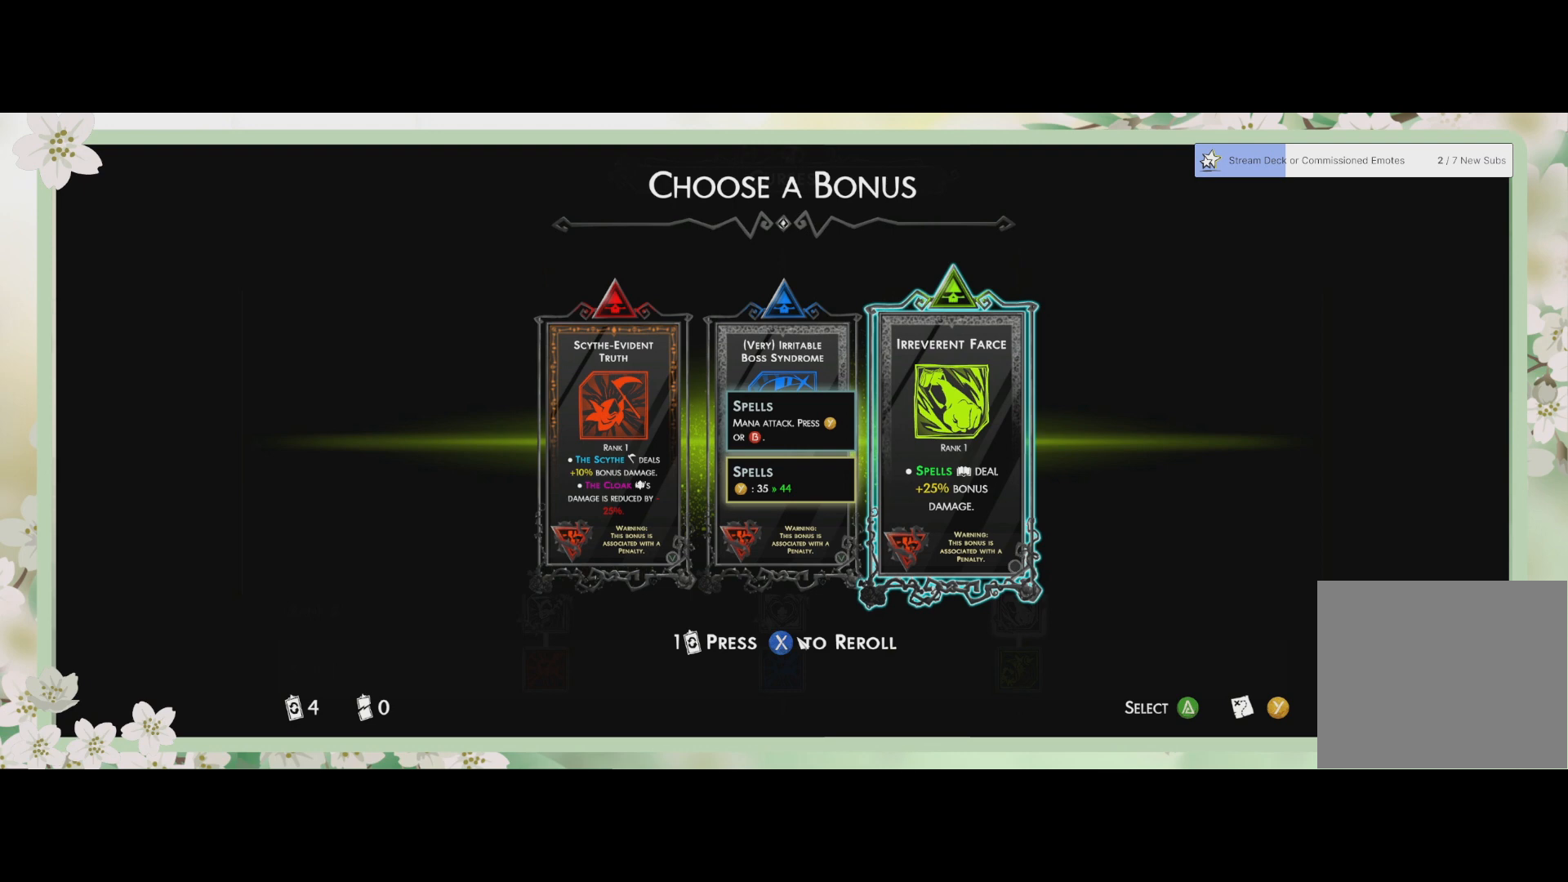
{"buttons": [], "left_stick": "center", "events": []}
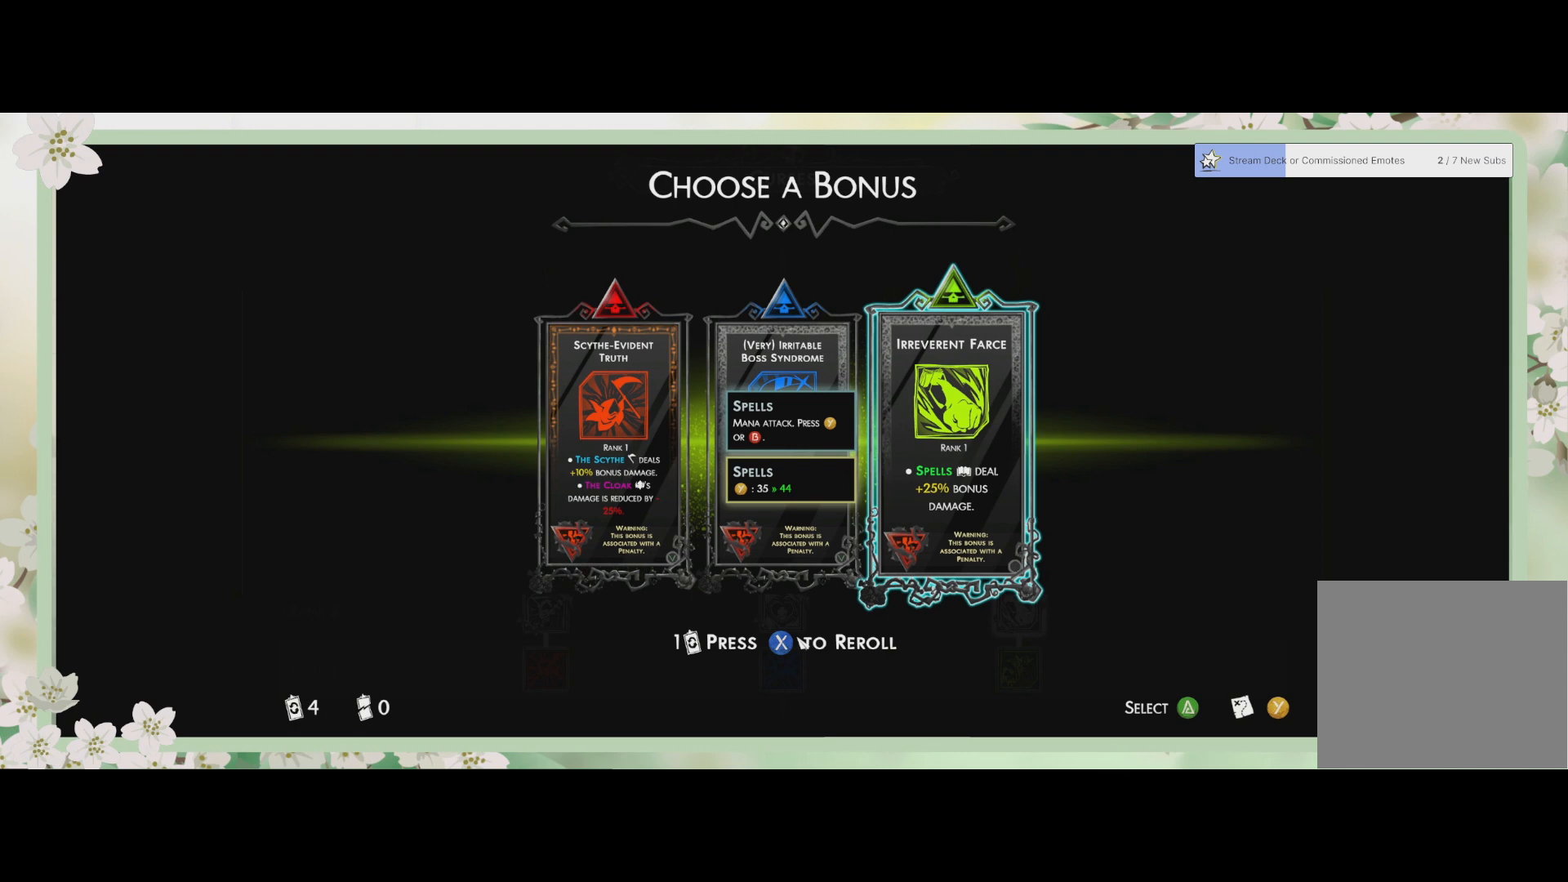
{"buttons": [], "left_stick": "center", "events": []}
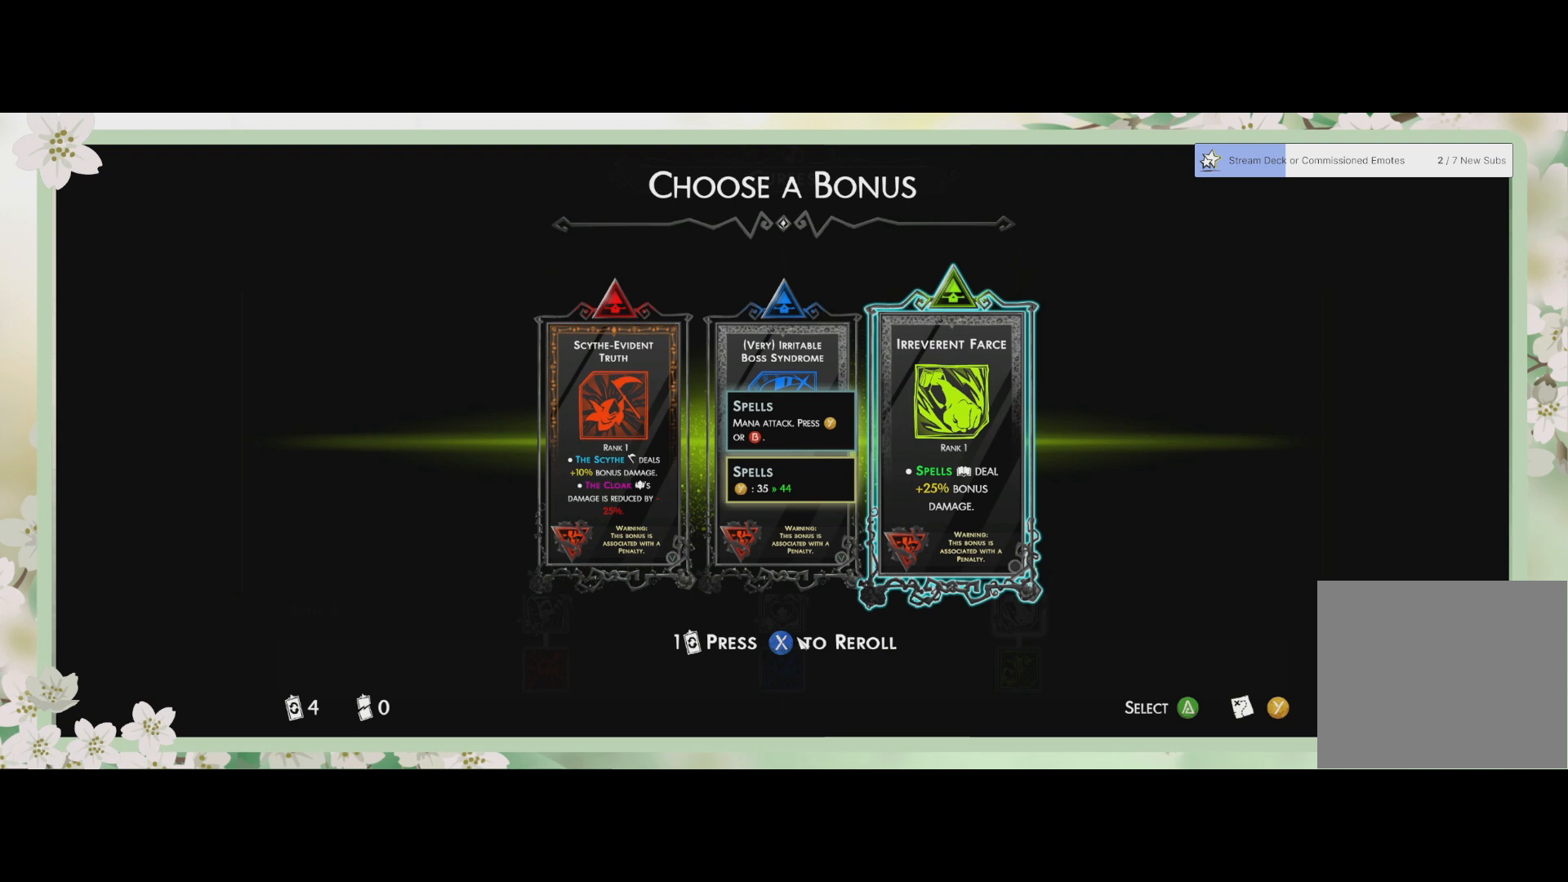
{"buttons": [], "left_stick": "center", "events": []}
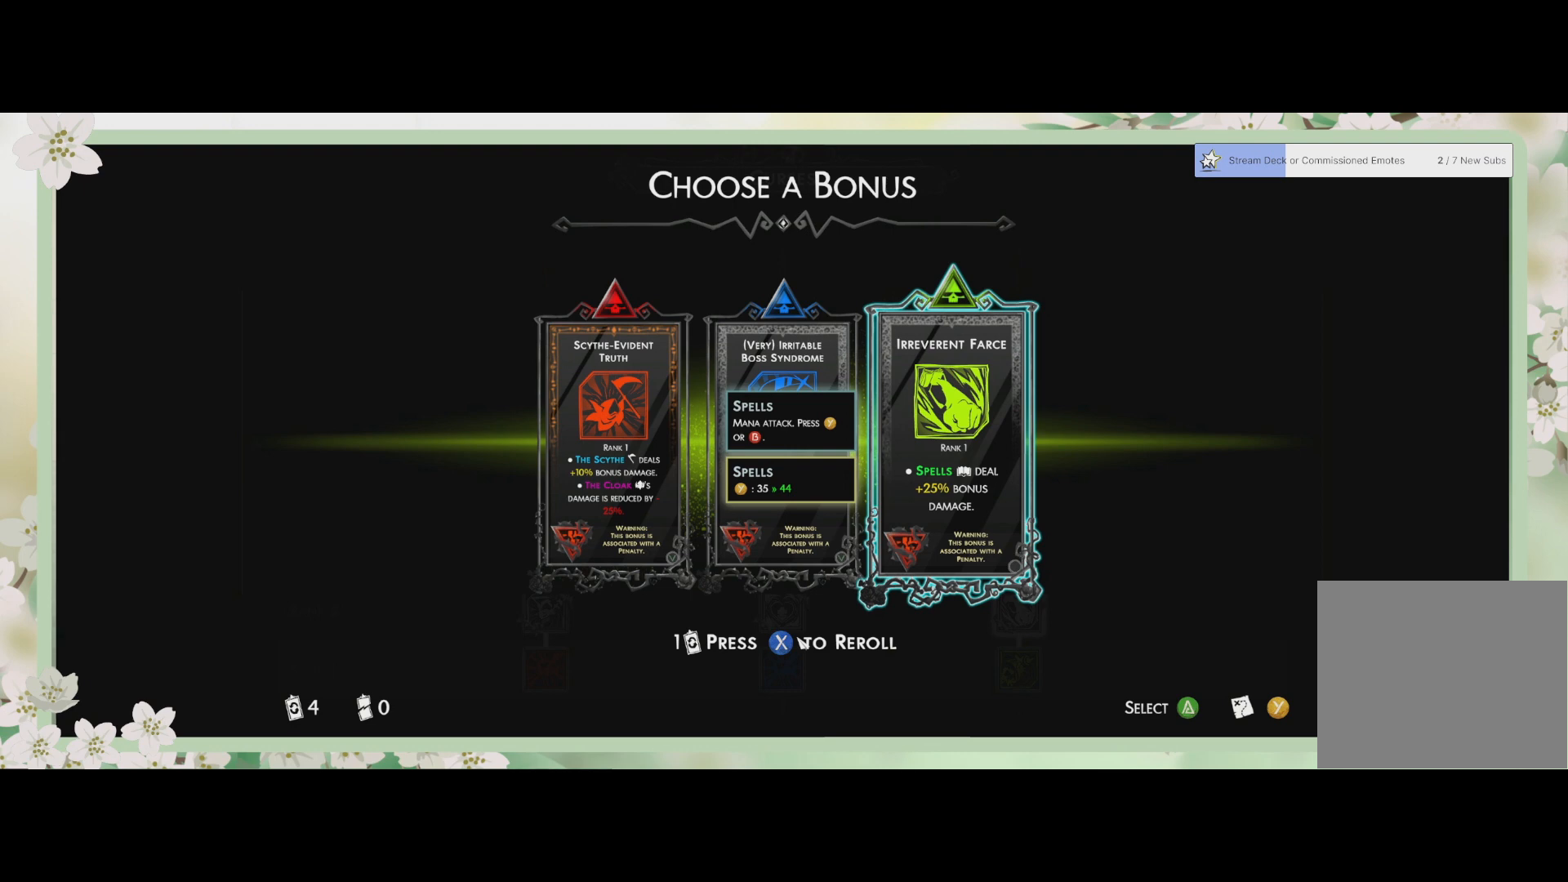
{"buttons": [], "left_stick": "center", "events": []}
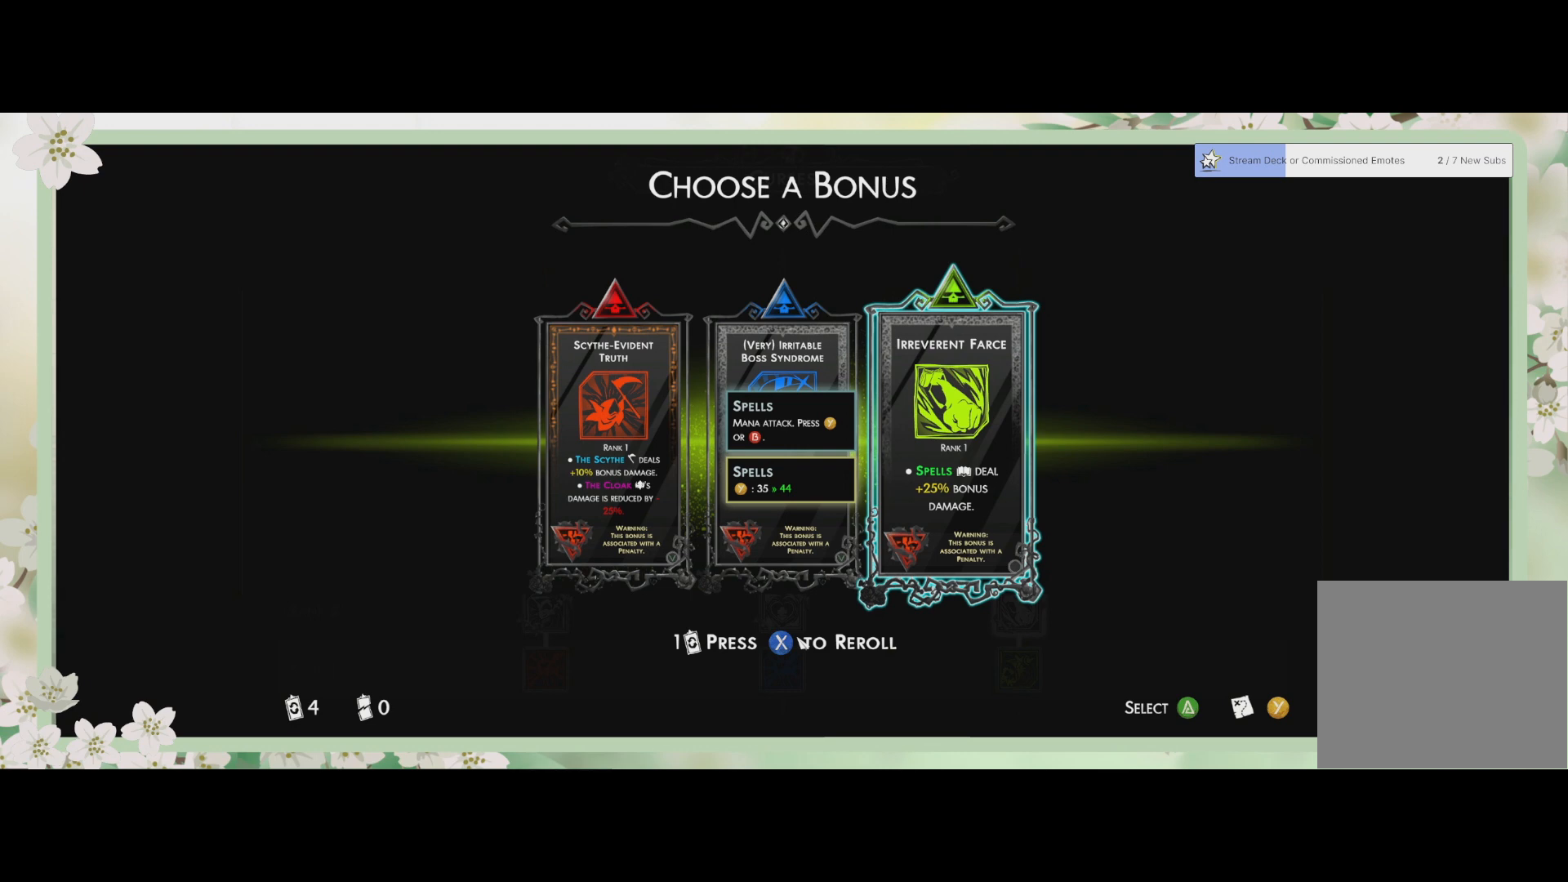
{"buttons": [], "left_stick": "center", "events": [[200, "CROSS", "down"], [267, "CROSS", "up"]]}
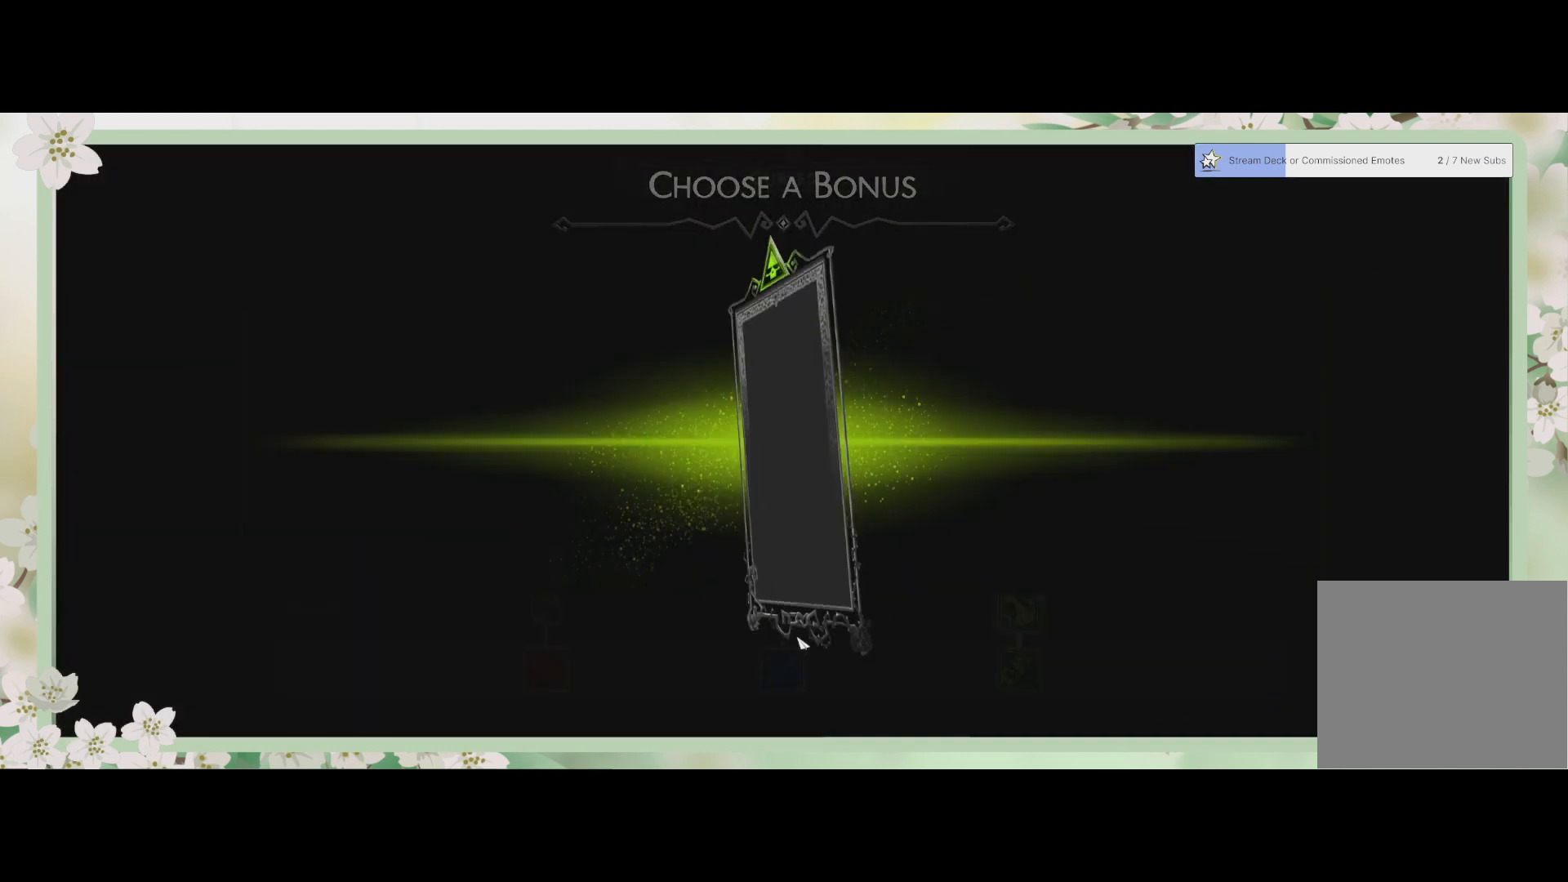
{"buttons": [], "left_stick": "center", "events": []}
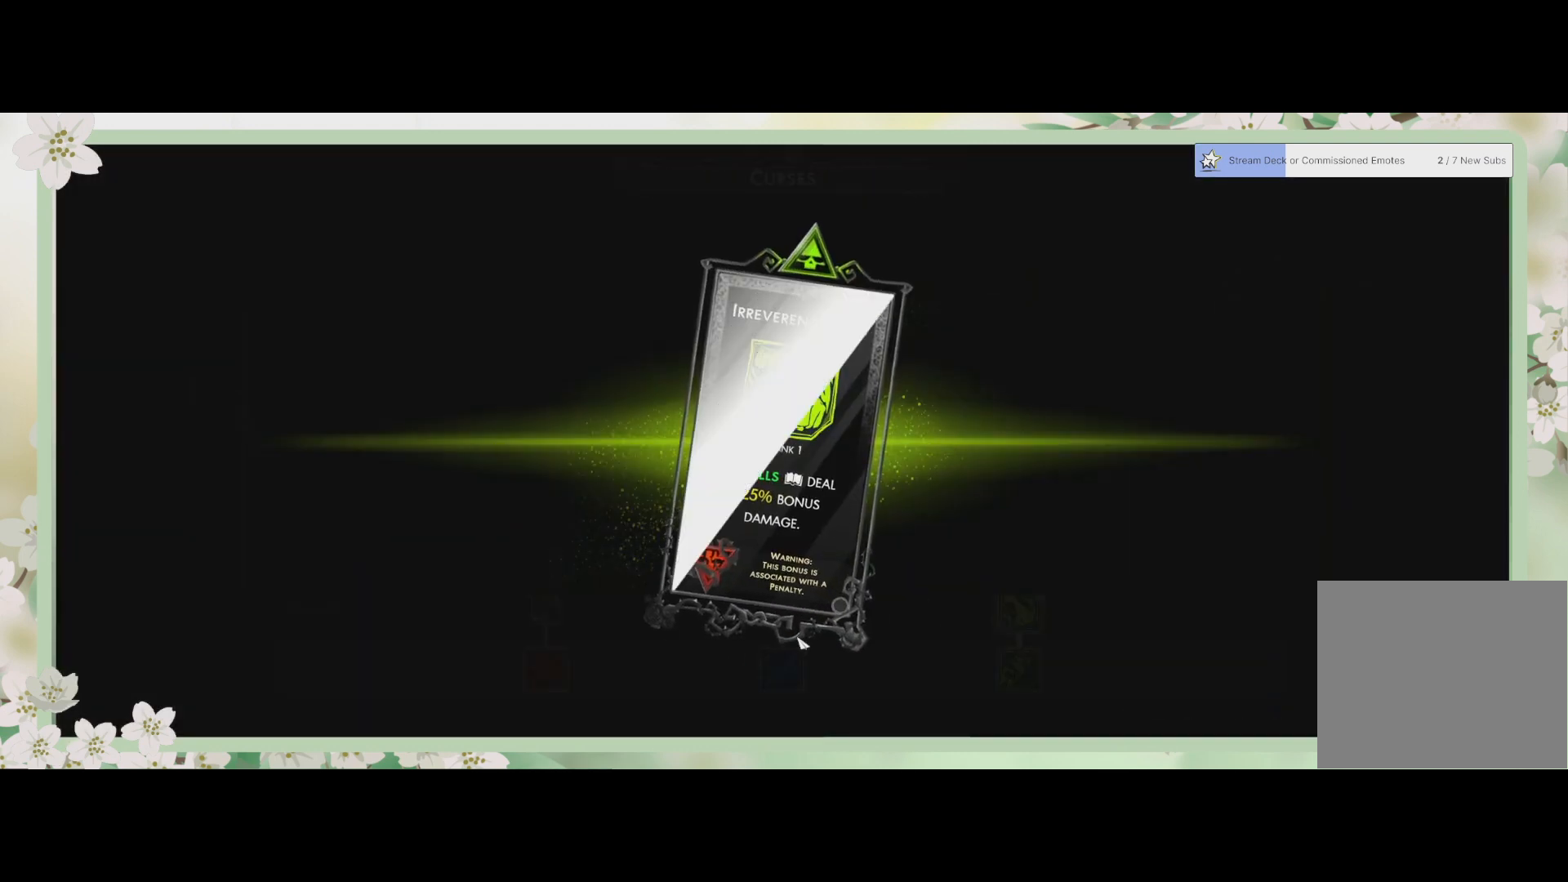
{"buttons": ["CROSS"], "left_stick": "center", "events": [[467, "CROSS", "down"]]}
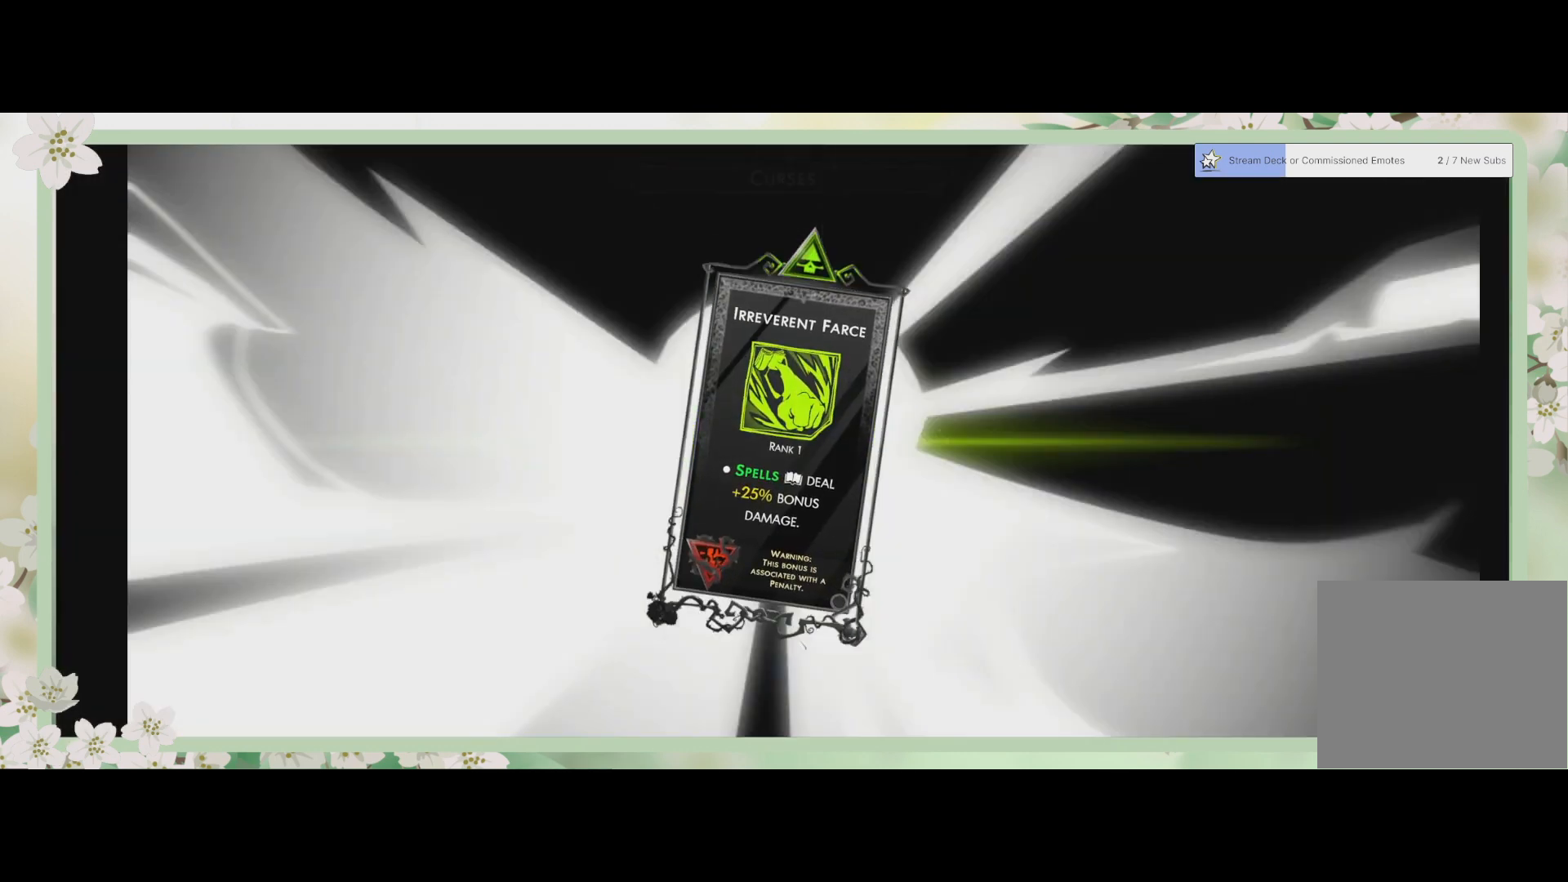
{"buttons": [], "left_stick": "center", "events": [[67, "CROSS", "up"]]}
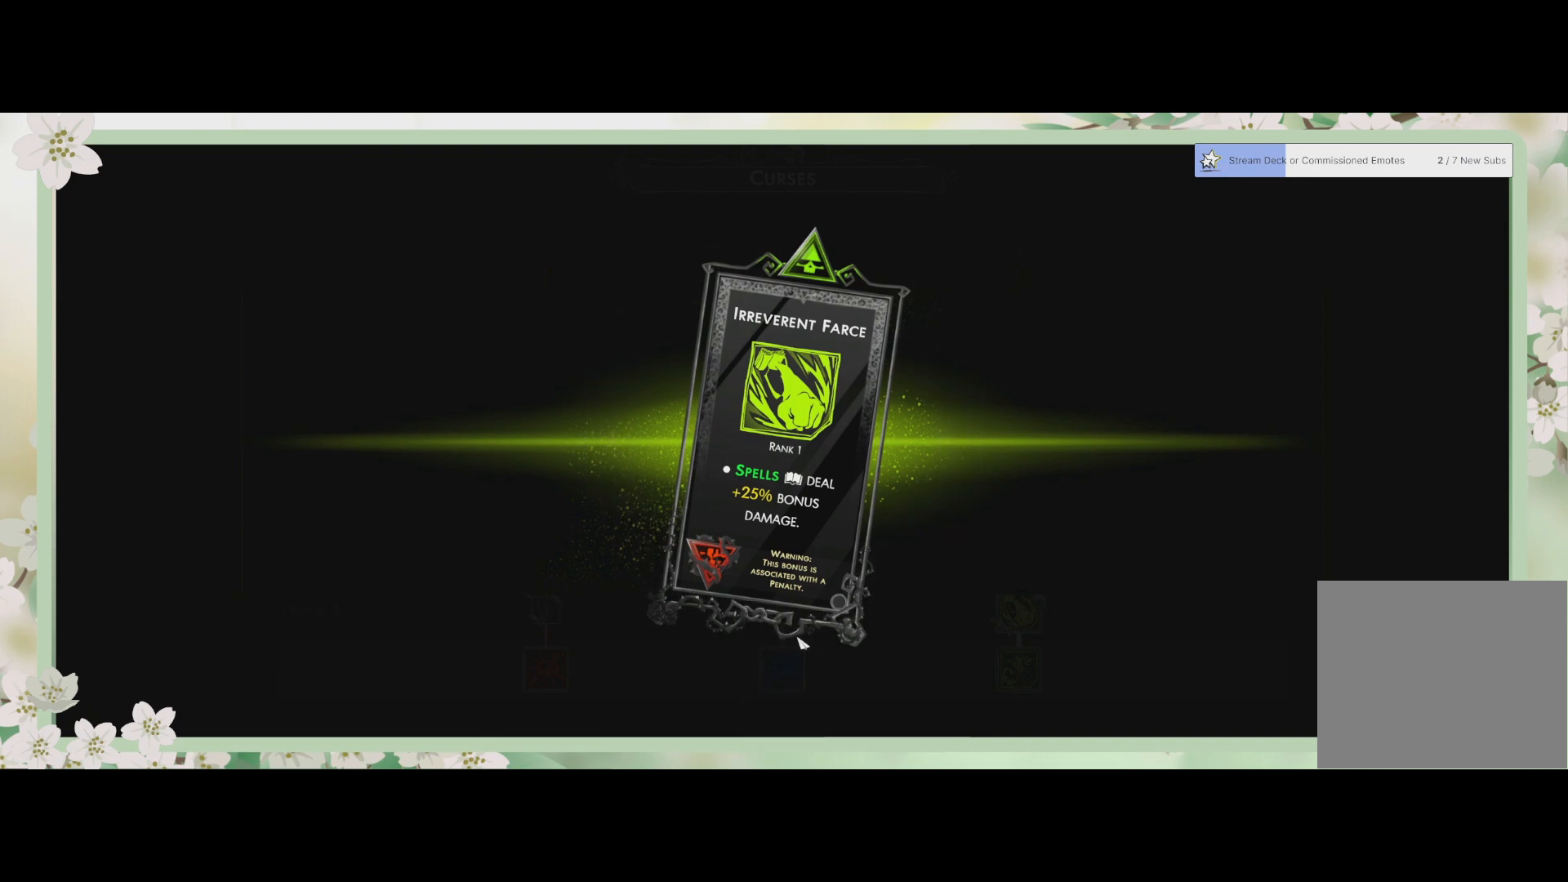
{"buttons": [], "left_stick": "center", "events": []}
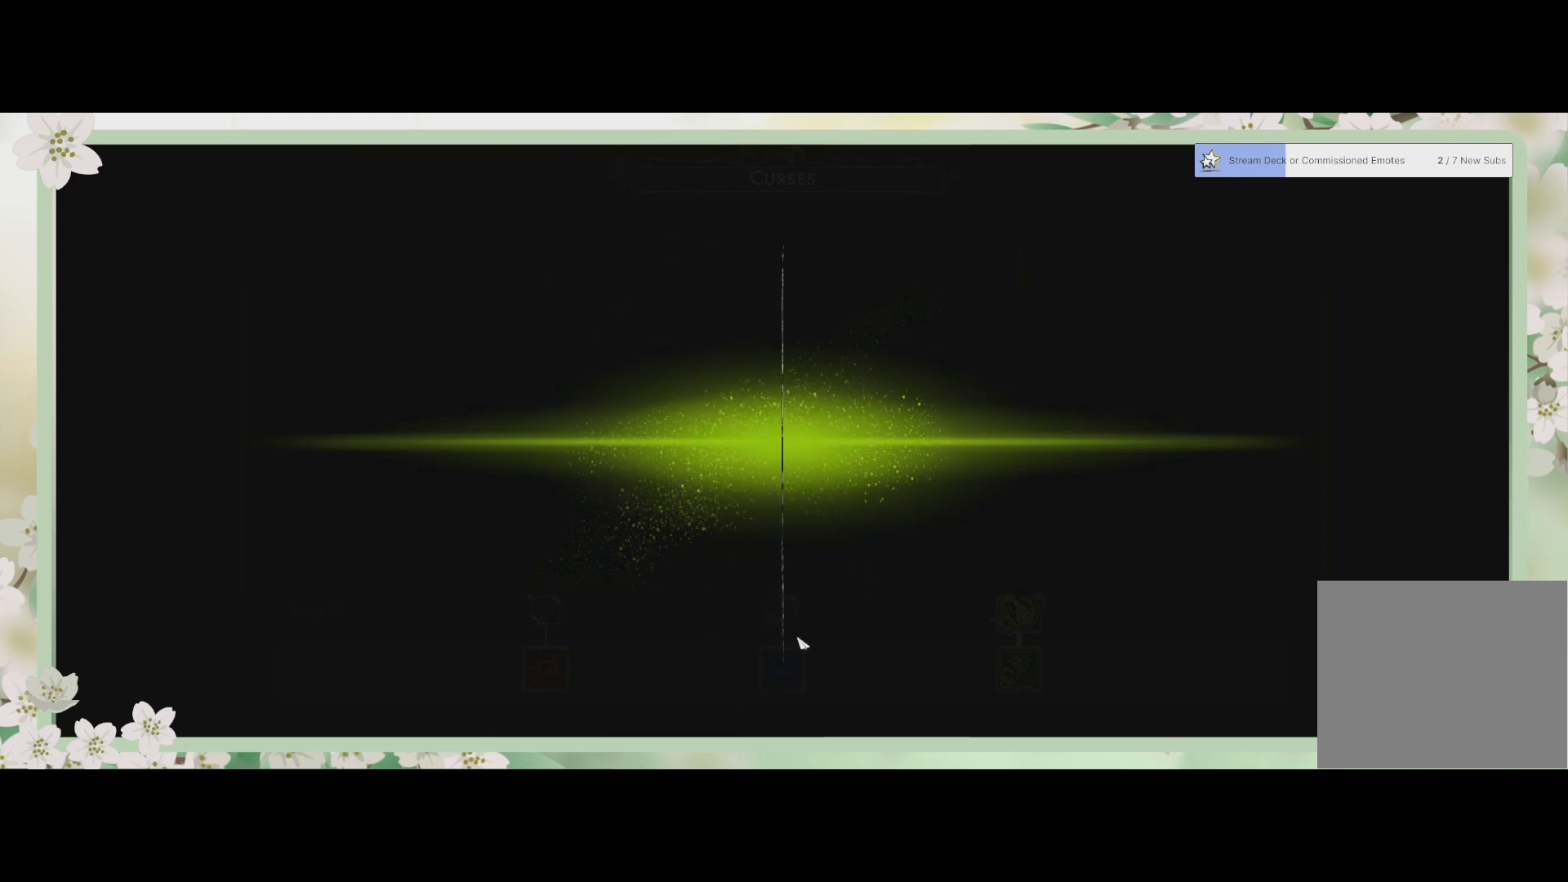
{"buttons": [], "left_stick": "center", "events": []}
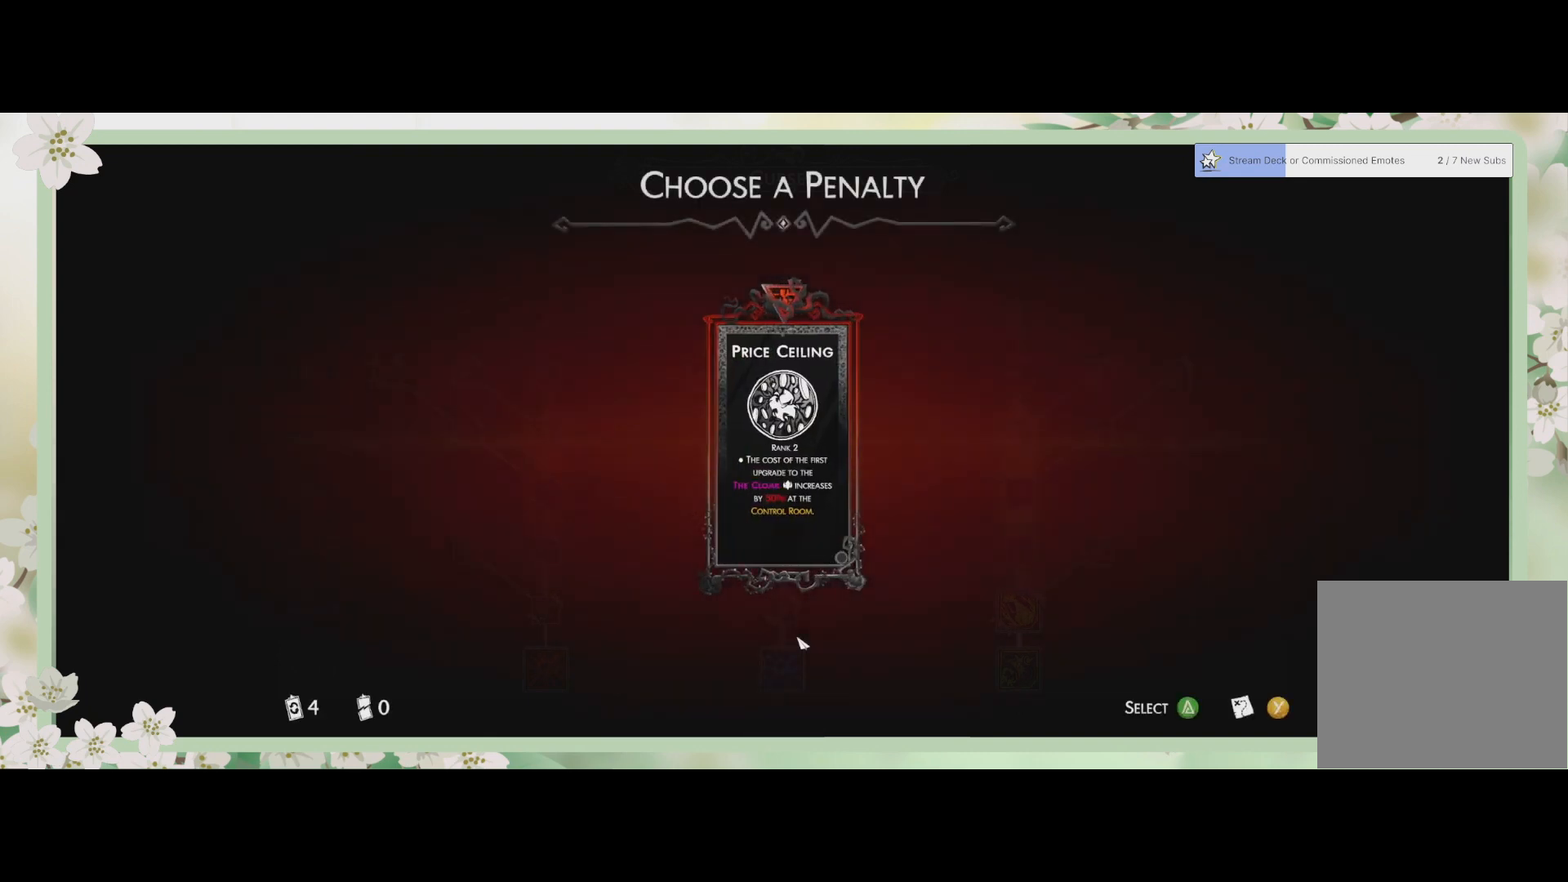
{"buttons": [], "left_stick": "center", "events": []}